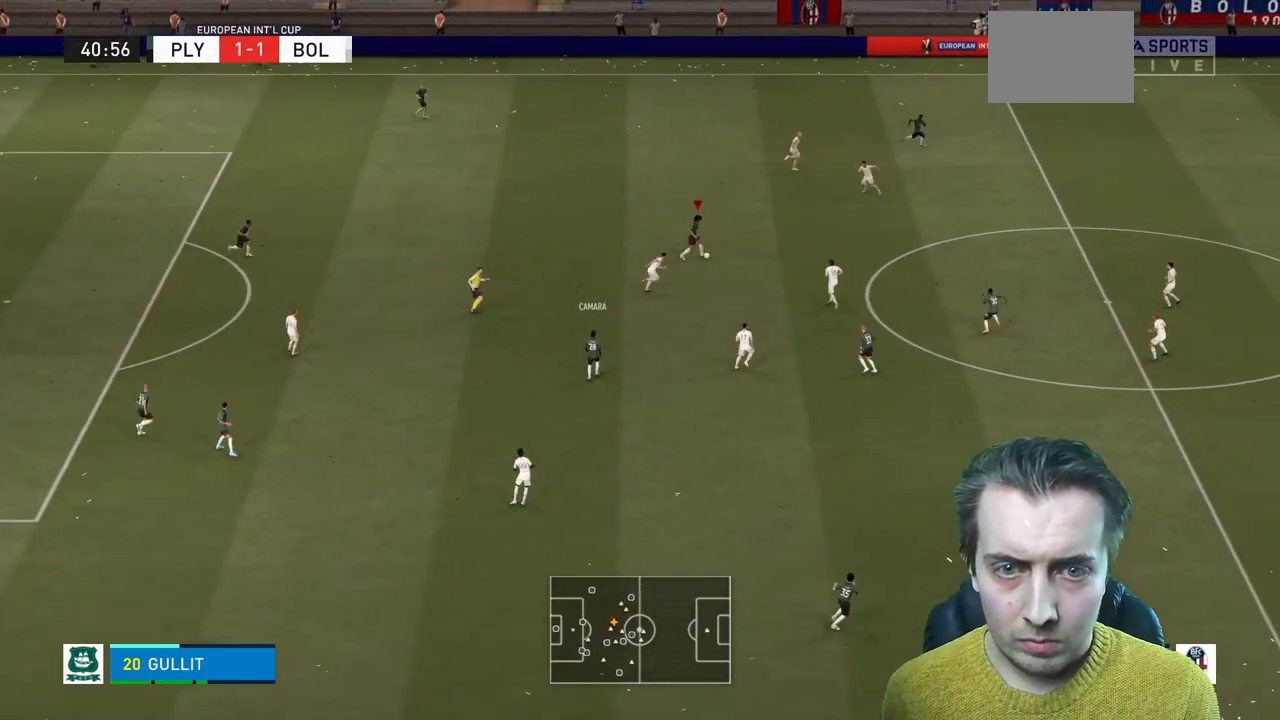
Gameplay with a controller (Xbox layout); each line is a JSON object with the inputs held at the frame after it. "events" lists button and stick changes between this image and that frame as [ms after this image, input, new state], when the widget could be followed in between. Not read: L3 R3.
{"buttons": ["R2"], "left_stick": "up-right", "right_stick": "center", "events": [[468, "left_stick", "up-right"]]}
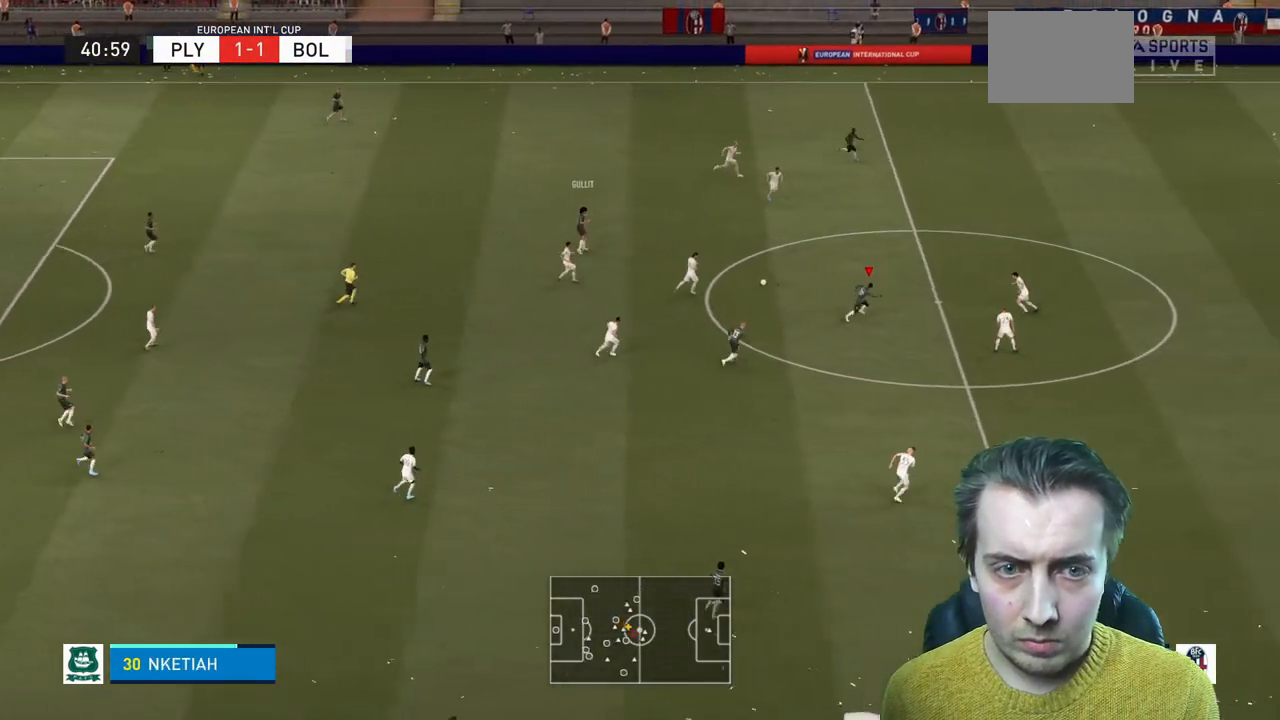
{"buttons": ["R2"], "left_stick": "up-right", "right_stick": "center", "events": [[100, "Y", "down"], [334, "Y", "up"]]}
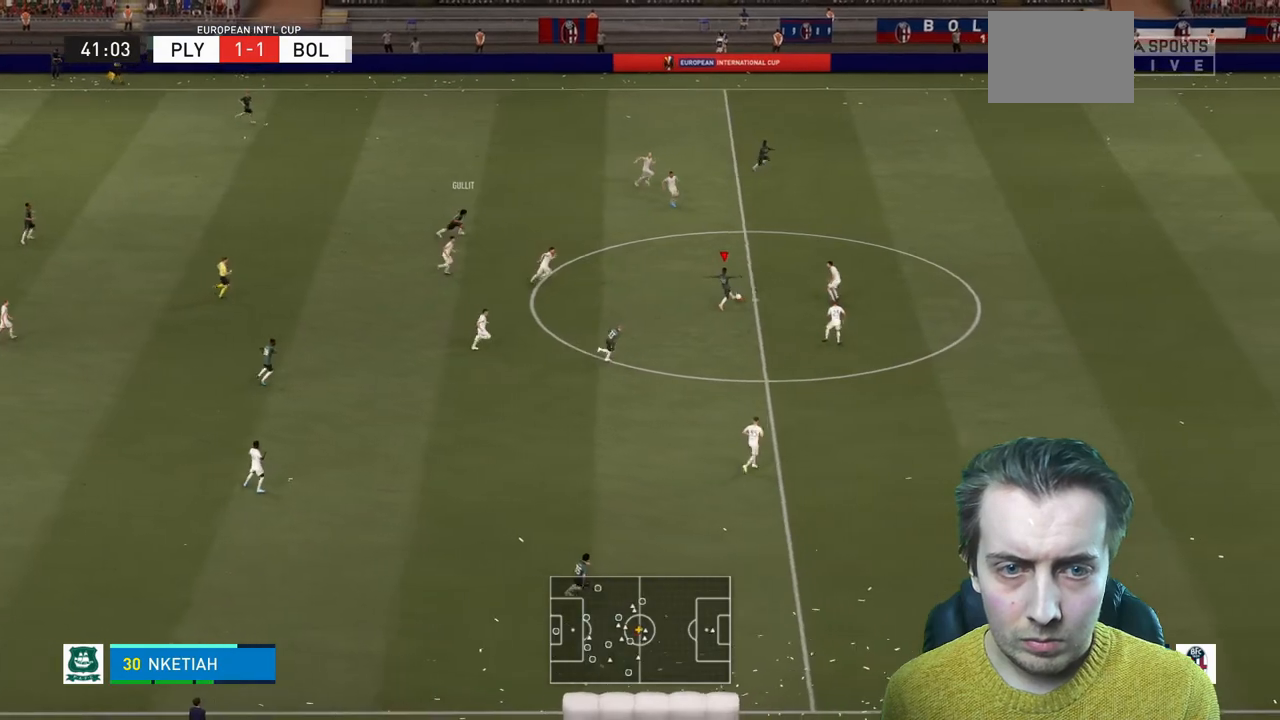
{"buttons": ["R2"], "left_stick": "right", "right_stick": "center", "events": [[367, "left_stick", "right"]]}
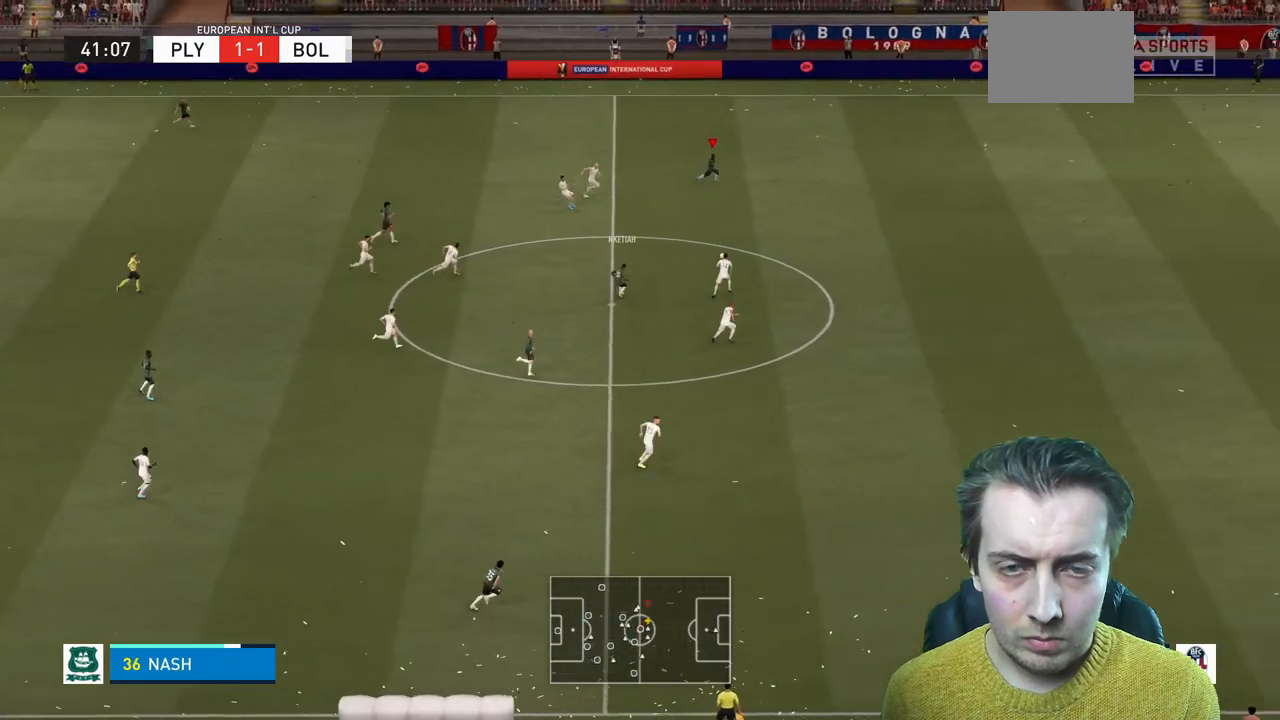
{"buttons": ["R2"], "left_stick": "right", "right_stick": "center", "events": []}
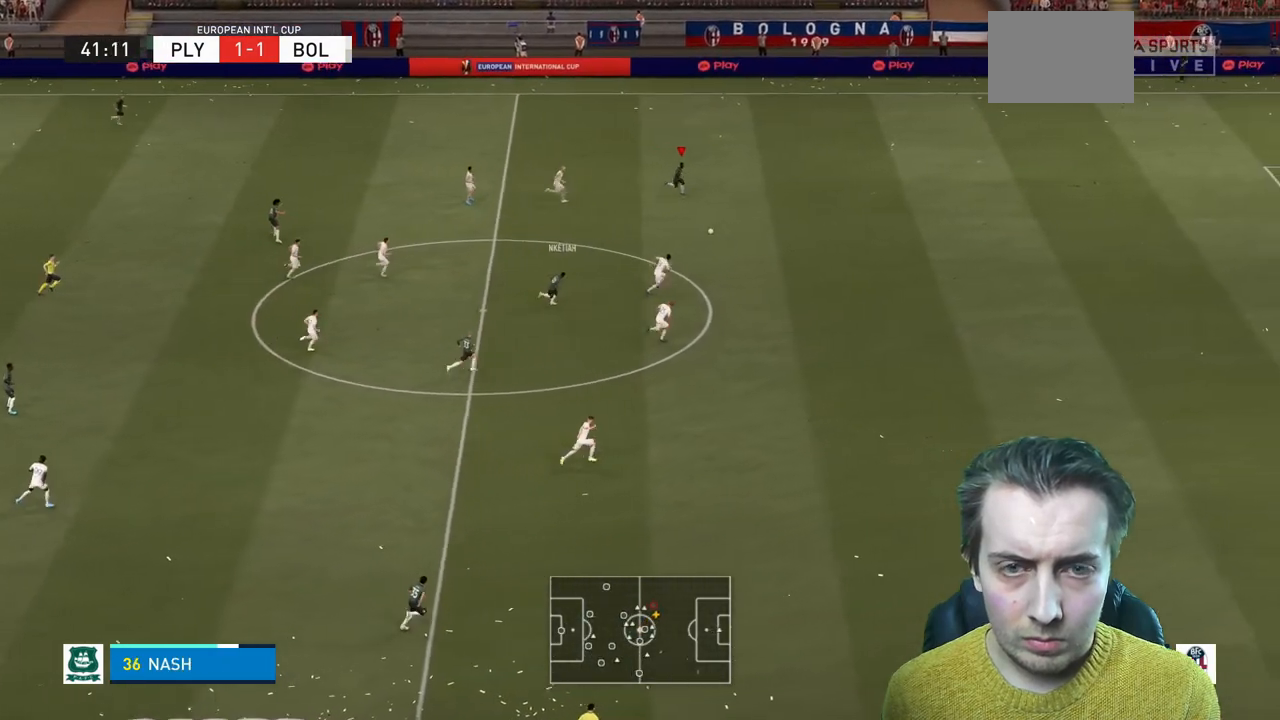
{"buttons": ["R2"], "left_stick": "right", "right_stick": "right", "events": [[334, "right_stick", "right"]]}
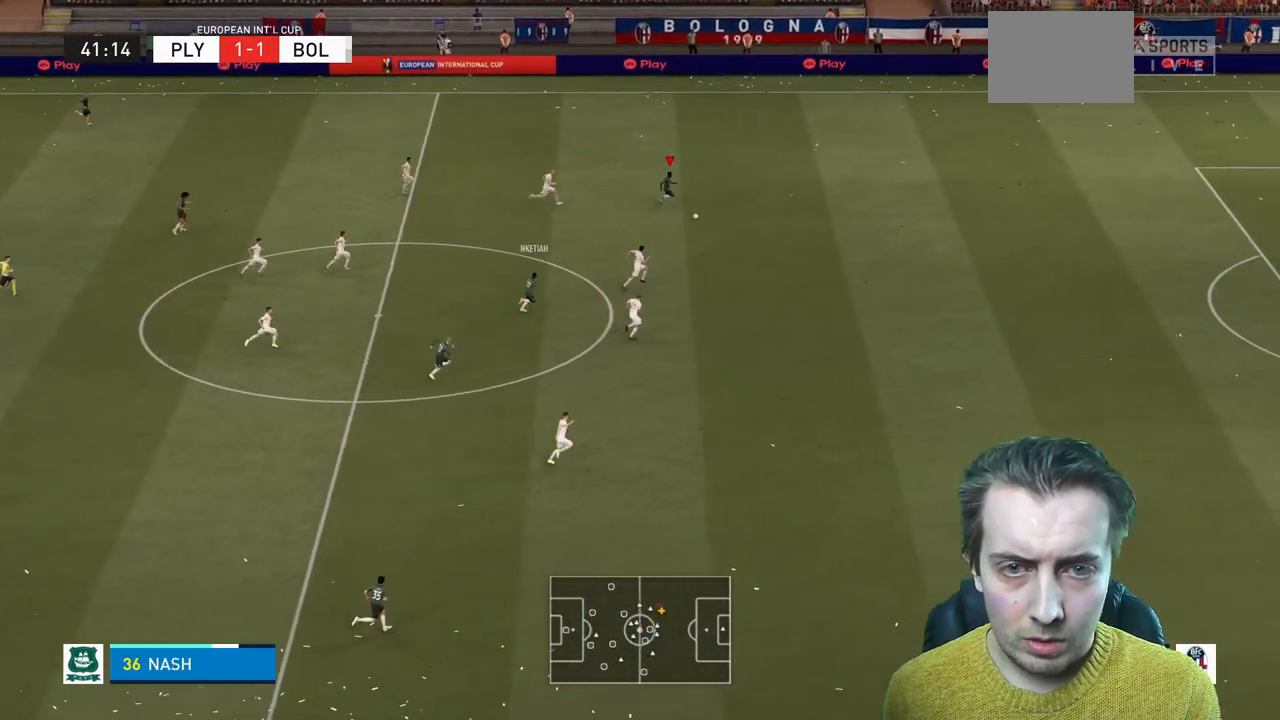
{"buttons": ["R2"], "left_stick": "right", "right_stick": "right", "events": []}
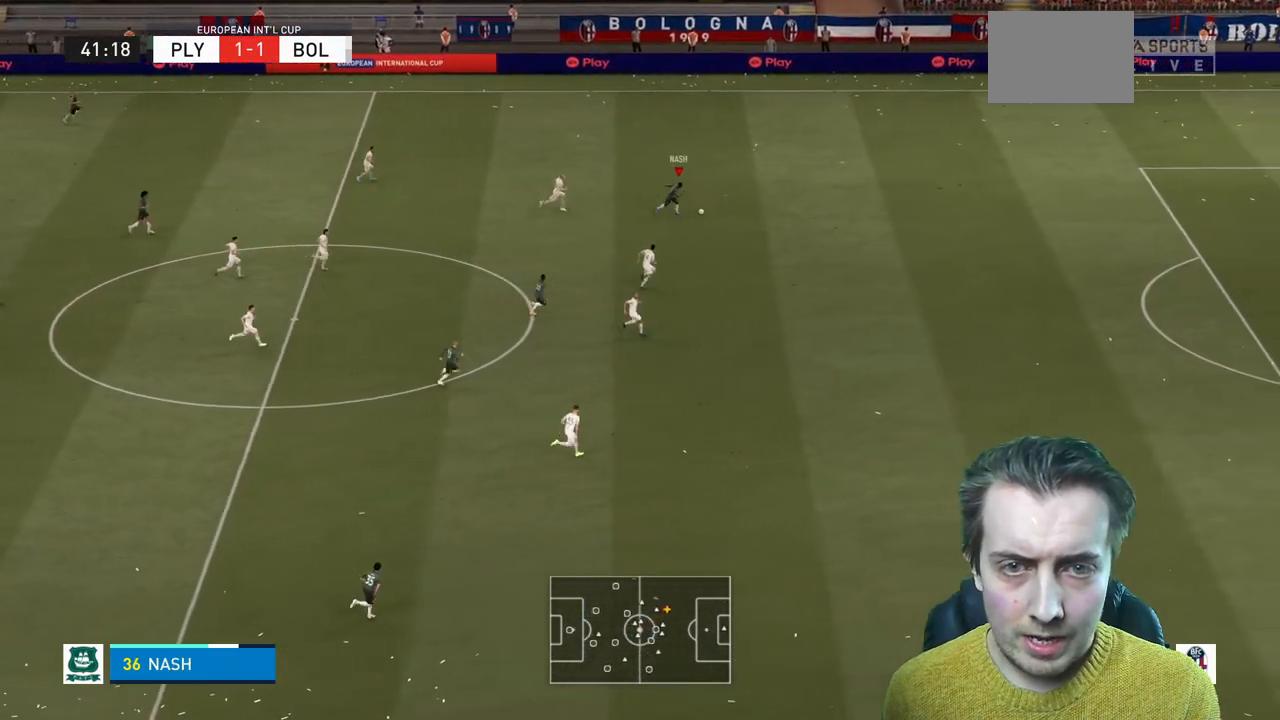
{"buttons": ["R2"], "left_stick": "right", "right_stick": "center", "events": [[500, "right_stick", "center"]]}
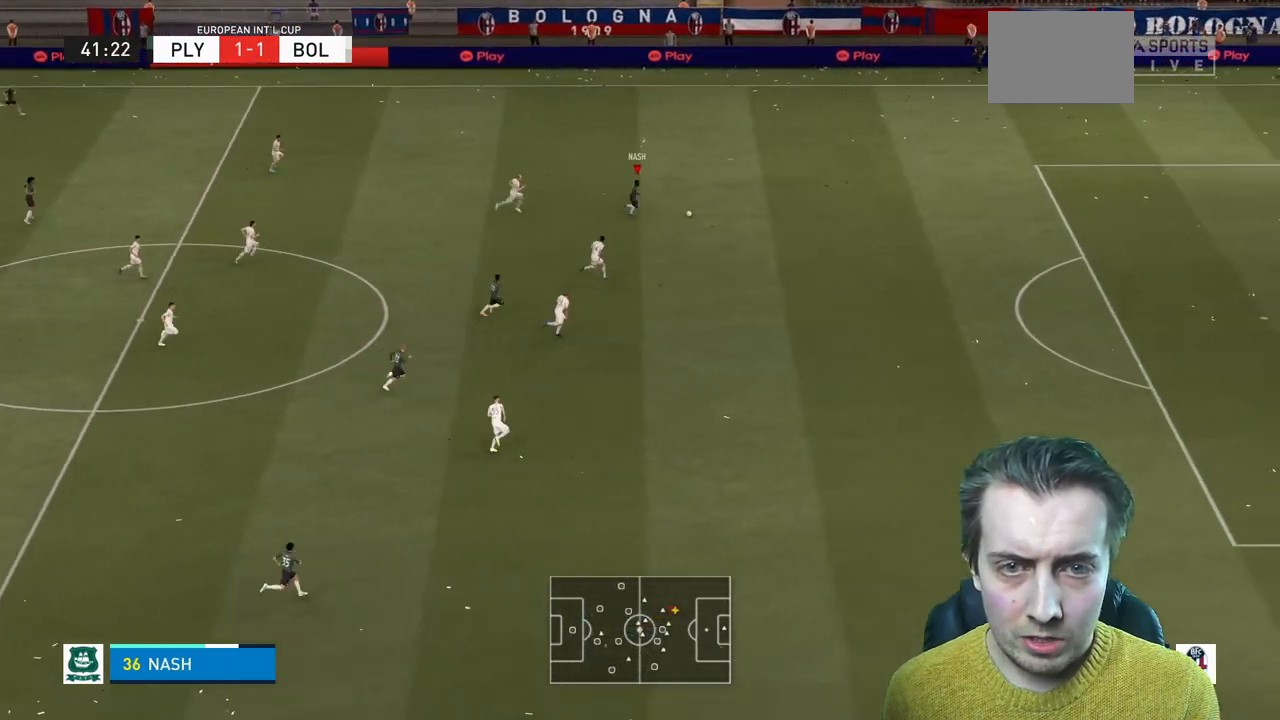
{"buttons": ["R2"], "left_stick": "right", "right_stick": "center", "events": []}
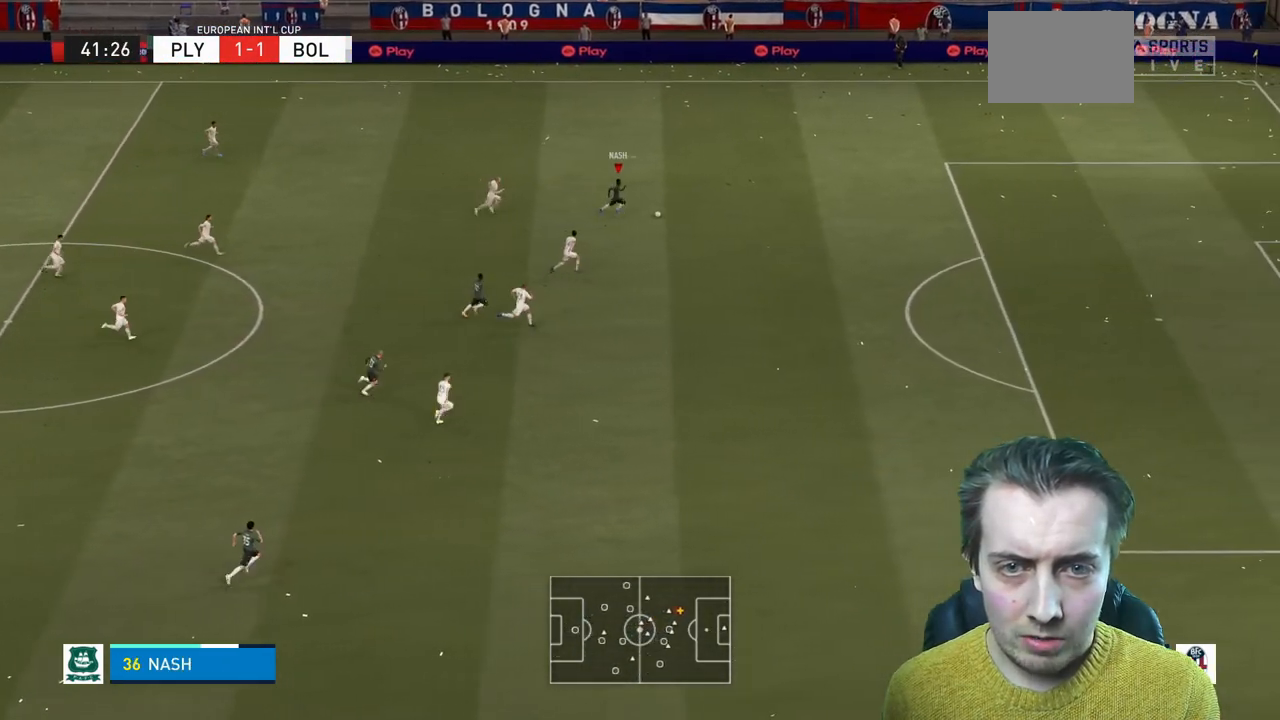
{"buttons": ["R2"], "left_stick": "right", "right_stick": "center", "events": []}
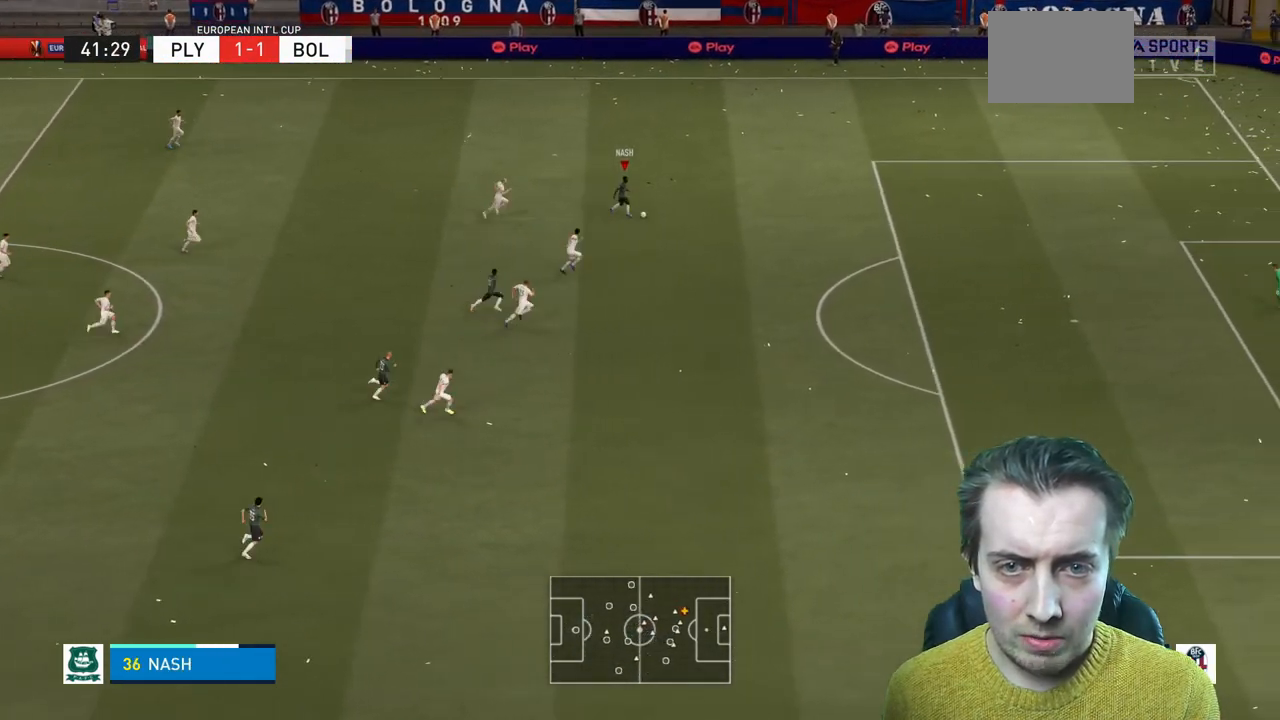
{"buttons": ["R2"], "left_stick": "right", "right_stick": "center", "events": []}
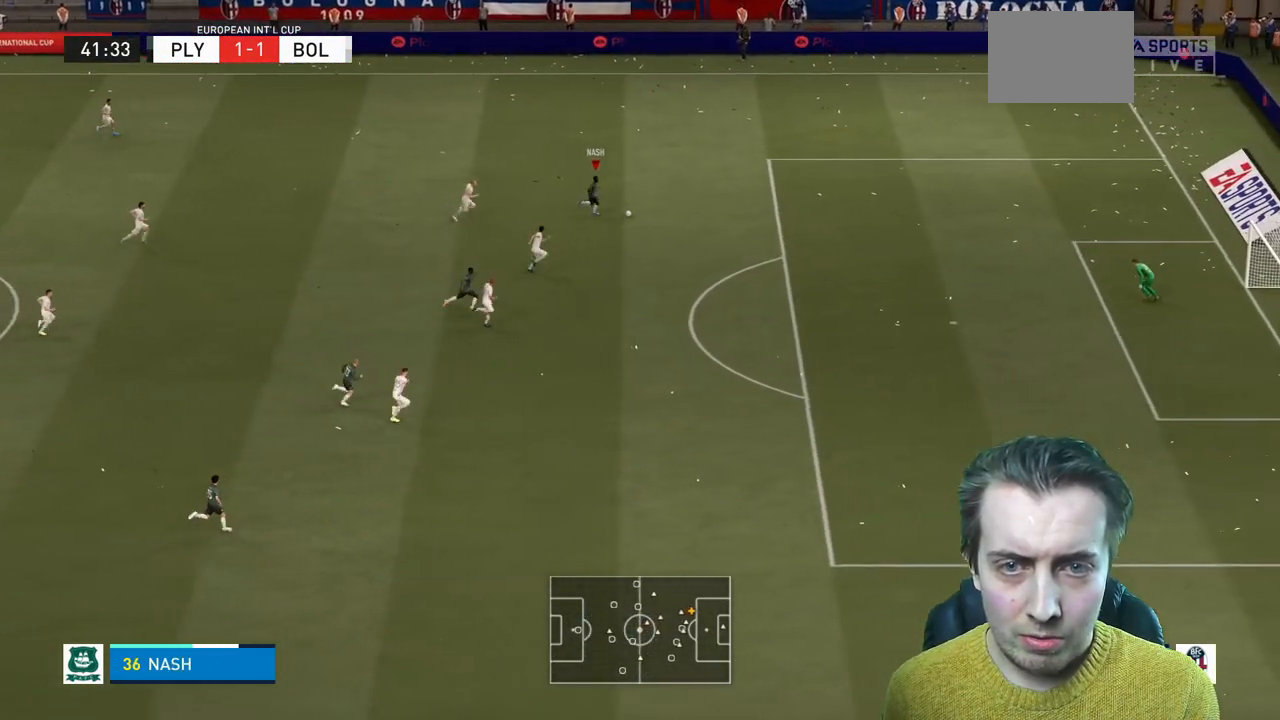
{"buttons": ["R2"], "left_stick": "down-right", "right_stick": "center", "events": [[133, "left_stick", "down-right"]]}
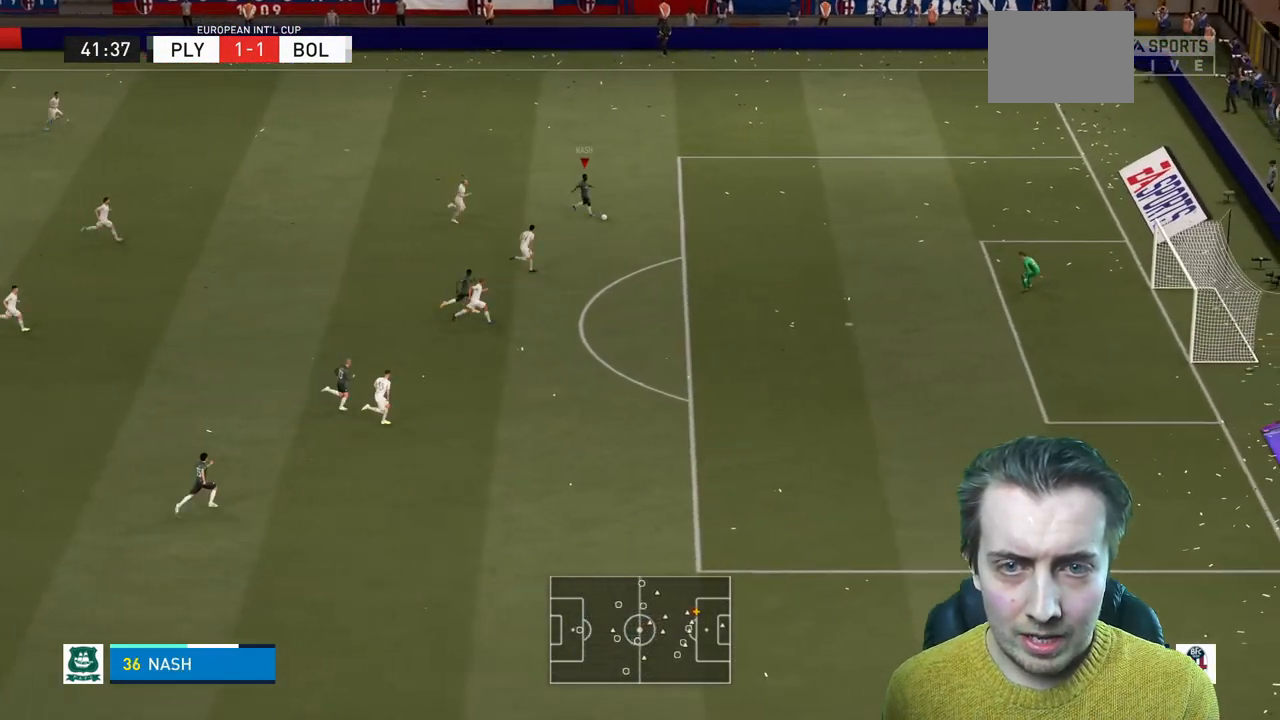
{"buttons": ["R2"], "left_stick": "right", "right_stick": "center", "events": [[500, "left_stick", "right"]]}
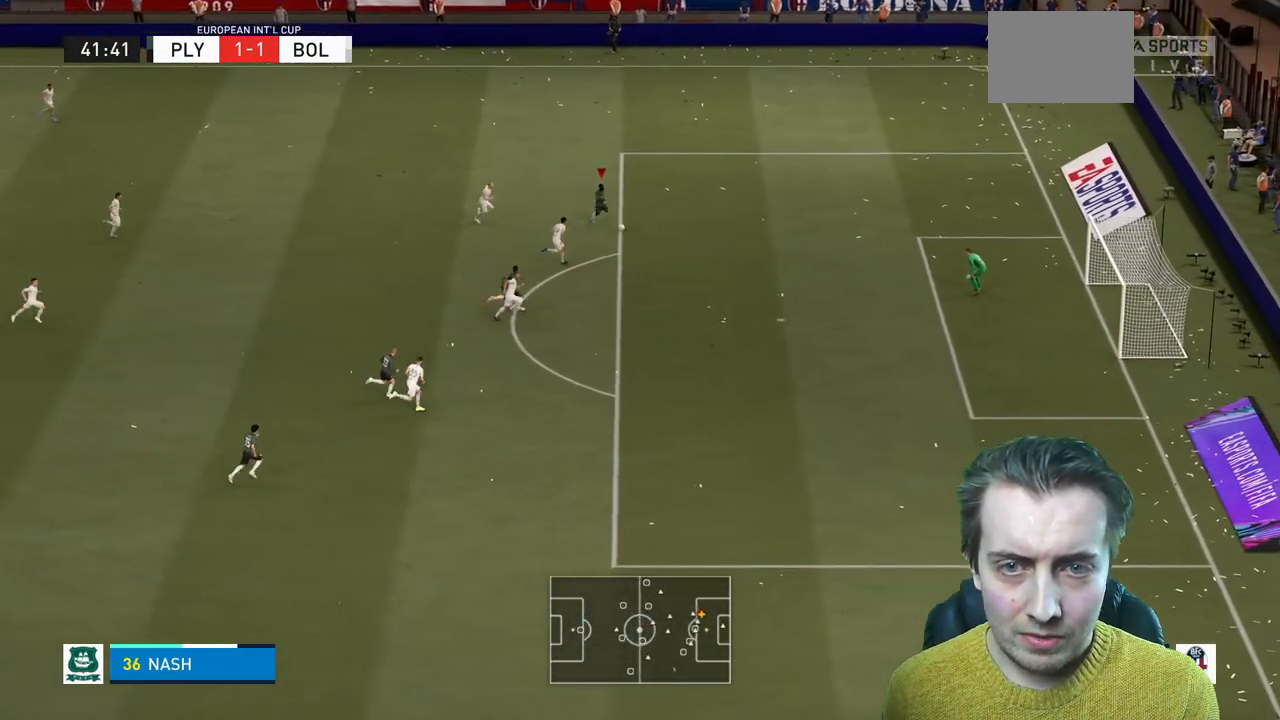
{"buttons": ["R2"], "left_stick": "right", "right_stick": "center", "events": []}
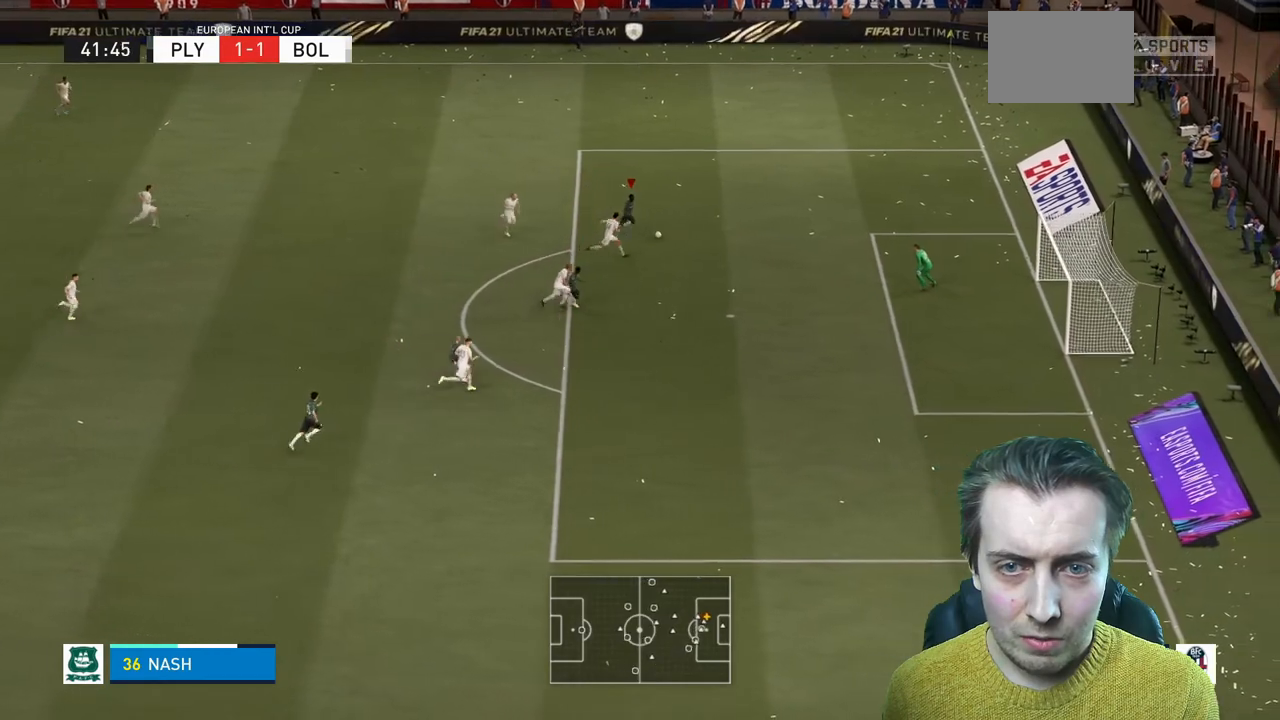
{"buttons": ["R2"], "left_stick": "down-right", "right_stick": "center", "events": [[167, "R2", "up"], [167, "left_stick", "down-right"], [501, "R2", "down"]]}
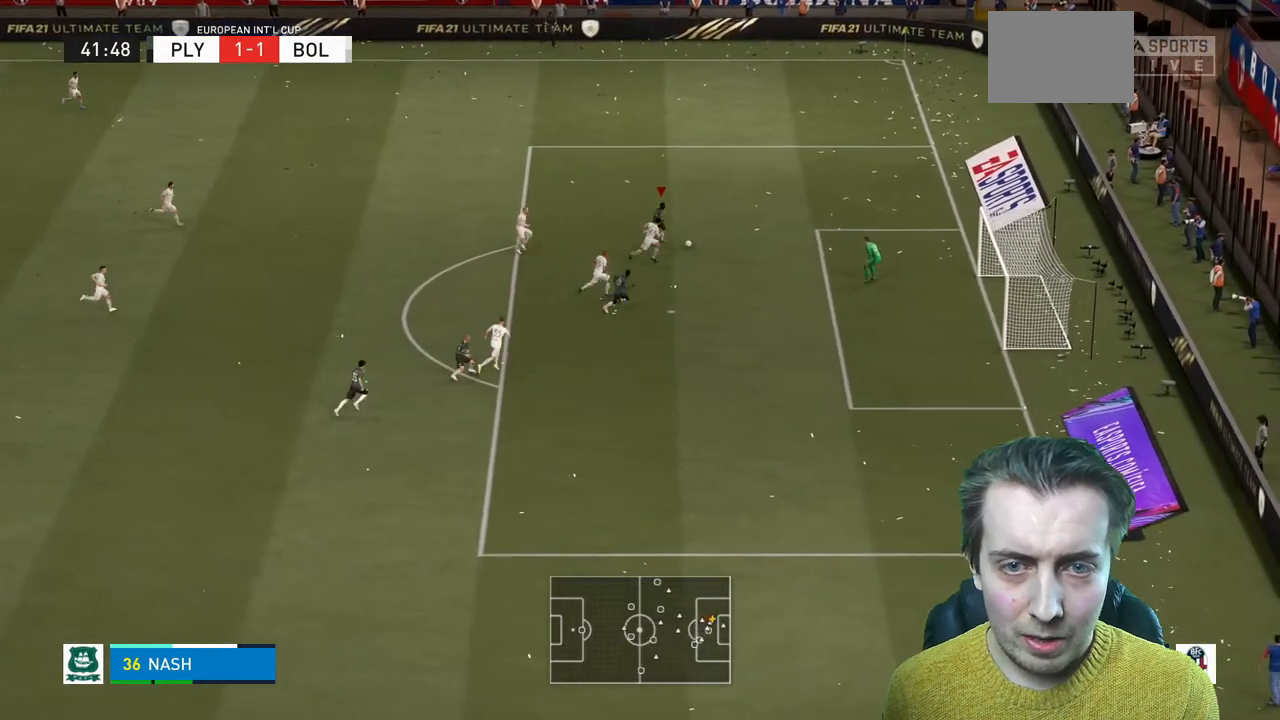
{"buttons": ["R2"], "left_stick": "down-right", "right_stick": "center", "events": []}
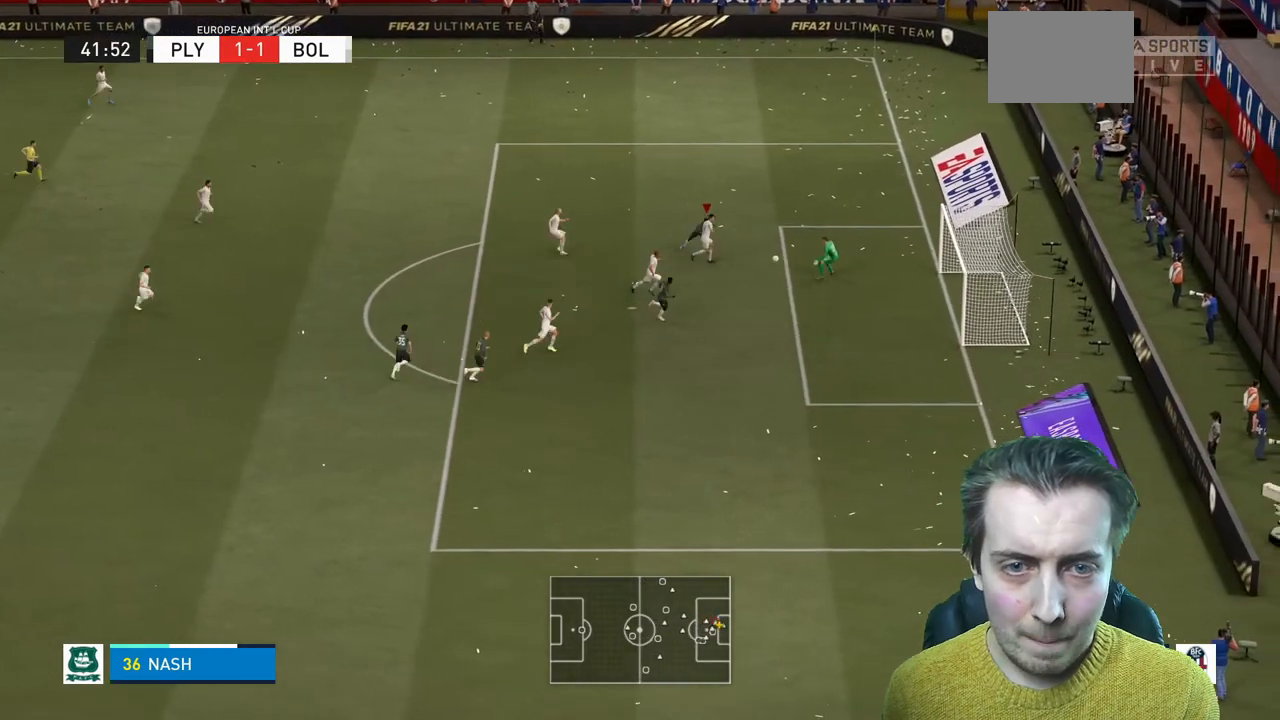
{"buttons": [], "left_stick": "right", "right_stick": "center", "events": [[67, "R2", "up"], [67, "left_stick", "center"], [334, "left_stick", "right"]]}
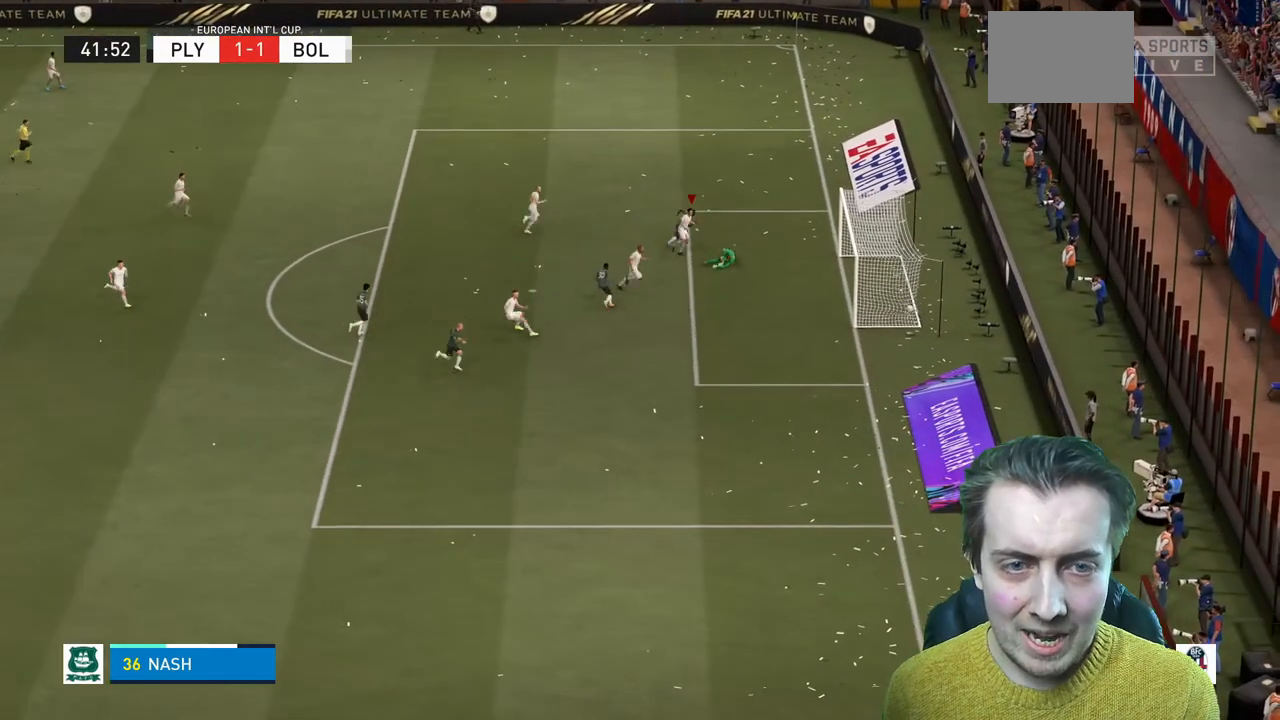
{"buttons": [], "left_stick": "up-right", "right_stick": "center", "events": [[33, "left_stick", "up-right"]]}
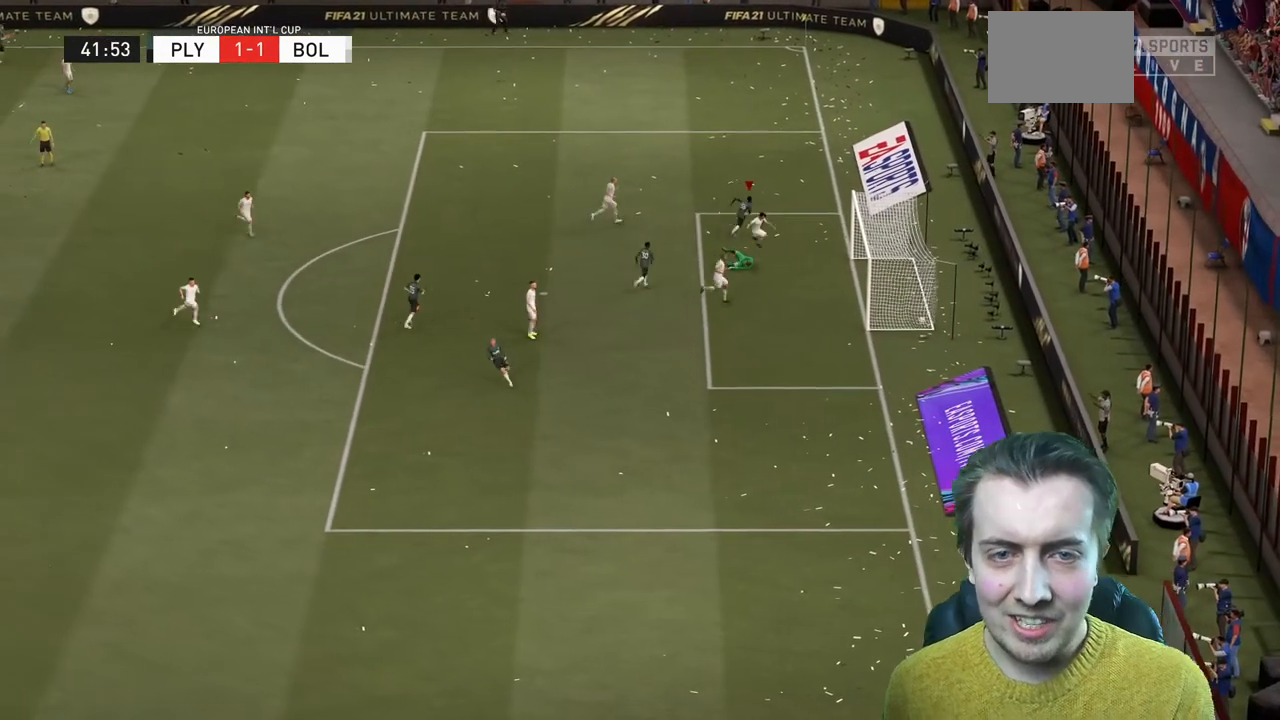
{"buttons": [], "left_stick": "up", "right_stick": "center", "events": [[167, "left_stick", "up"]]}
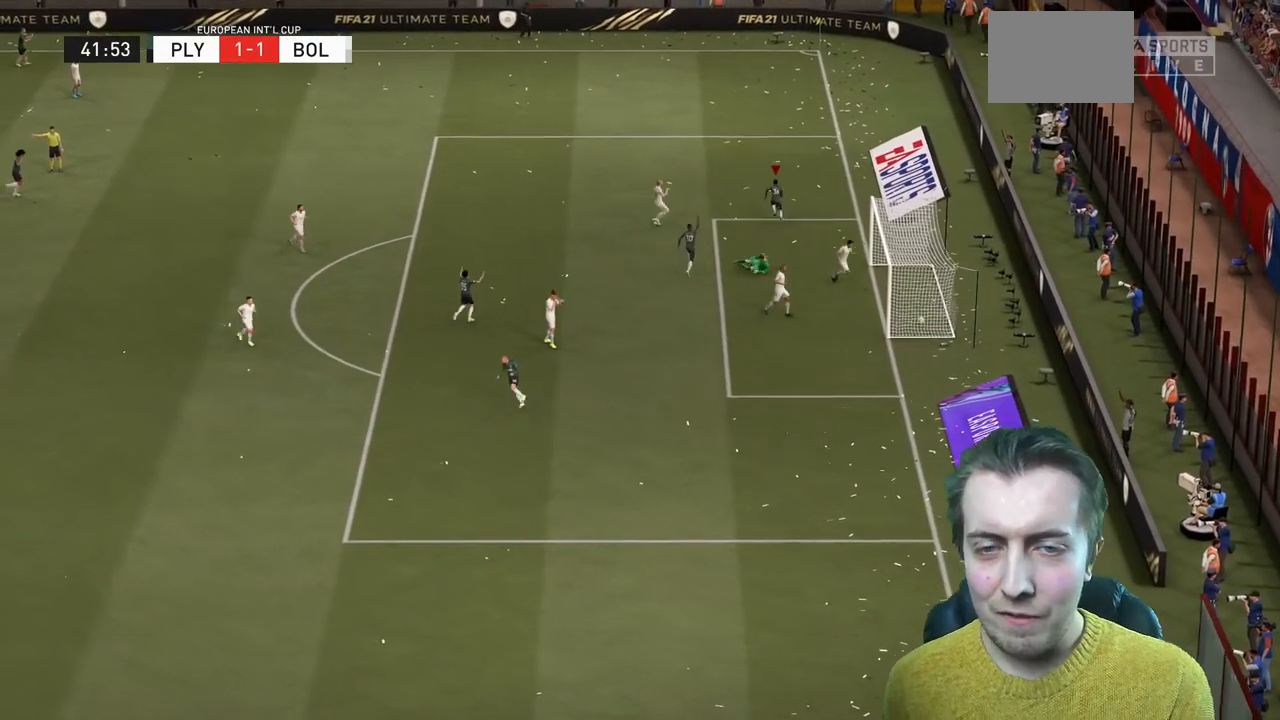
{"buttons": [], "left_stick": "up", "right_stick": "center", "events": []}
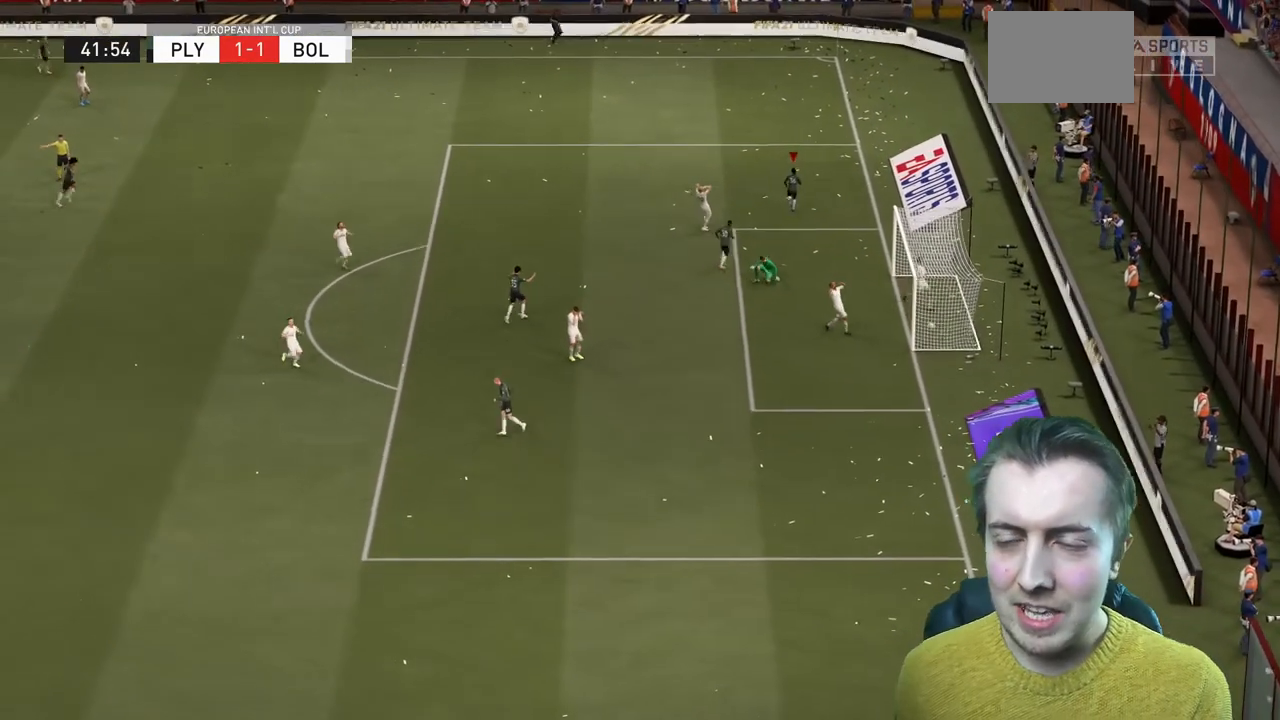
{"buttons": [], "left_stick": "center", "right_stick": "center", "events": [[267, "left_stick", "center"]]}
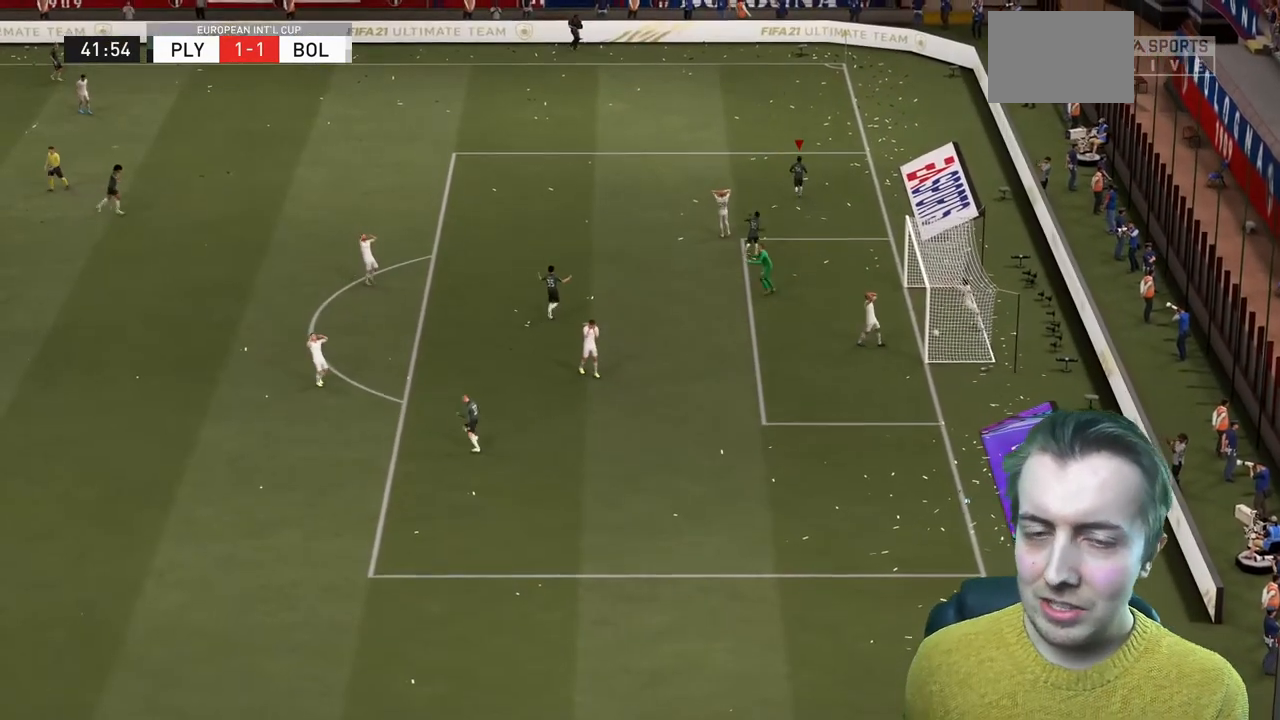
{"buttons": ["L1", "R1"], "left_stick": "up", "right_stick": "center", "events": [[167, "left_stick", "up"], [267, "L1", "down"], [301, "L1", "up"], [334, "L1", "down"], [434, "L1", "up"], [434, "R1", "down"], [501, "L1", "down"]]}
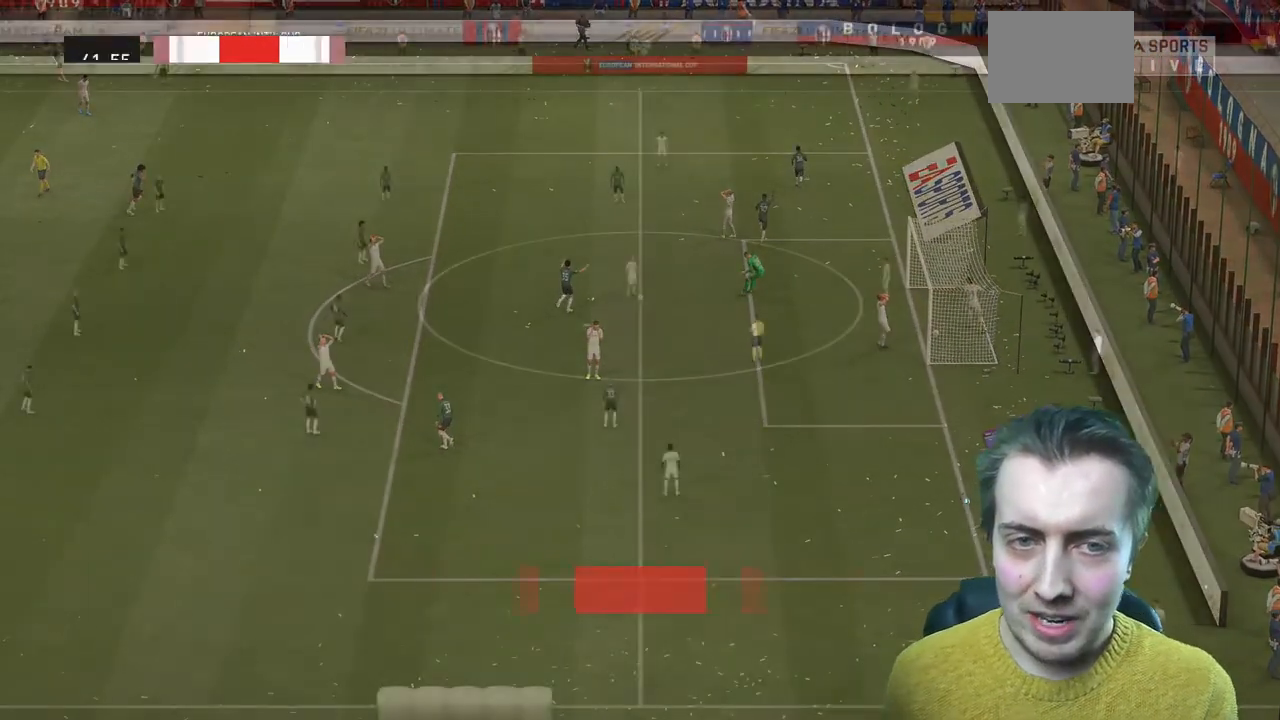
{"buttons": [], "left_stick": "center", "right_stick": "center", "events": [[67, "R1", "up"], [133, "L1", "up"], [200, "left_stick", "center"]]}
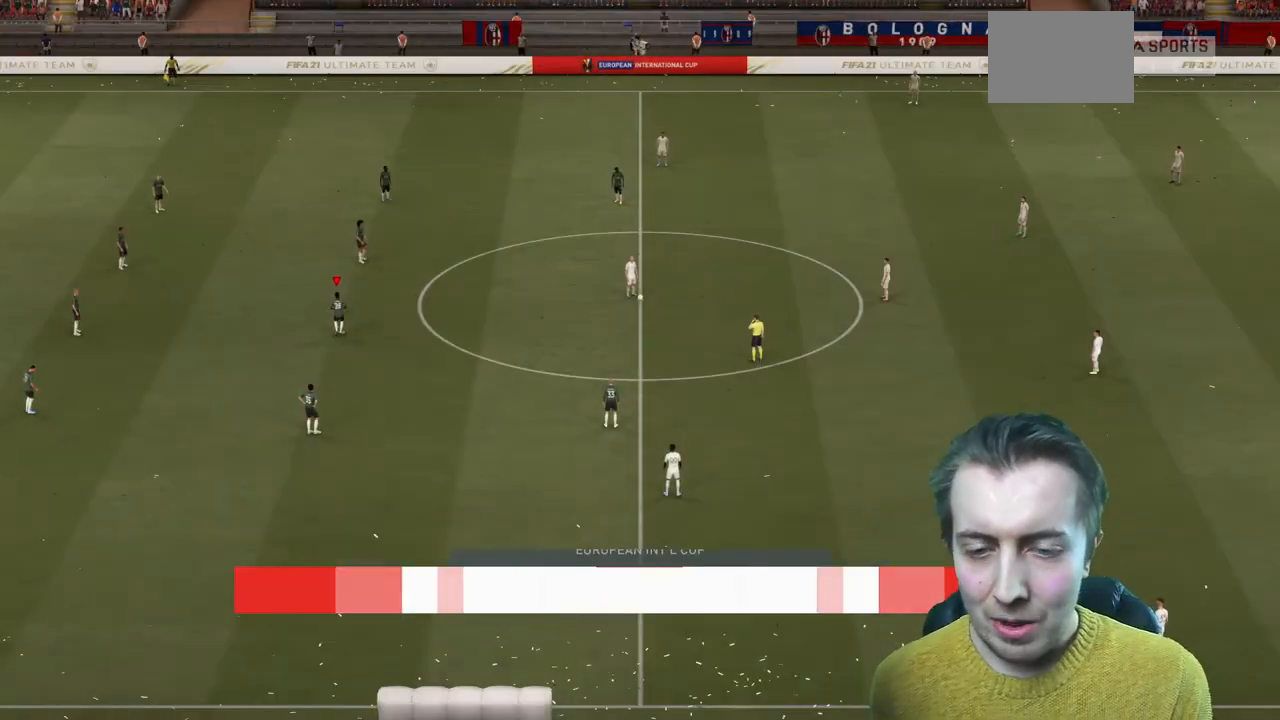
{"buttons": [], "left_stick": "center", "right_stick": "center", "events": []}
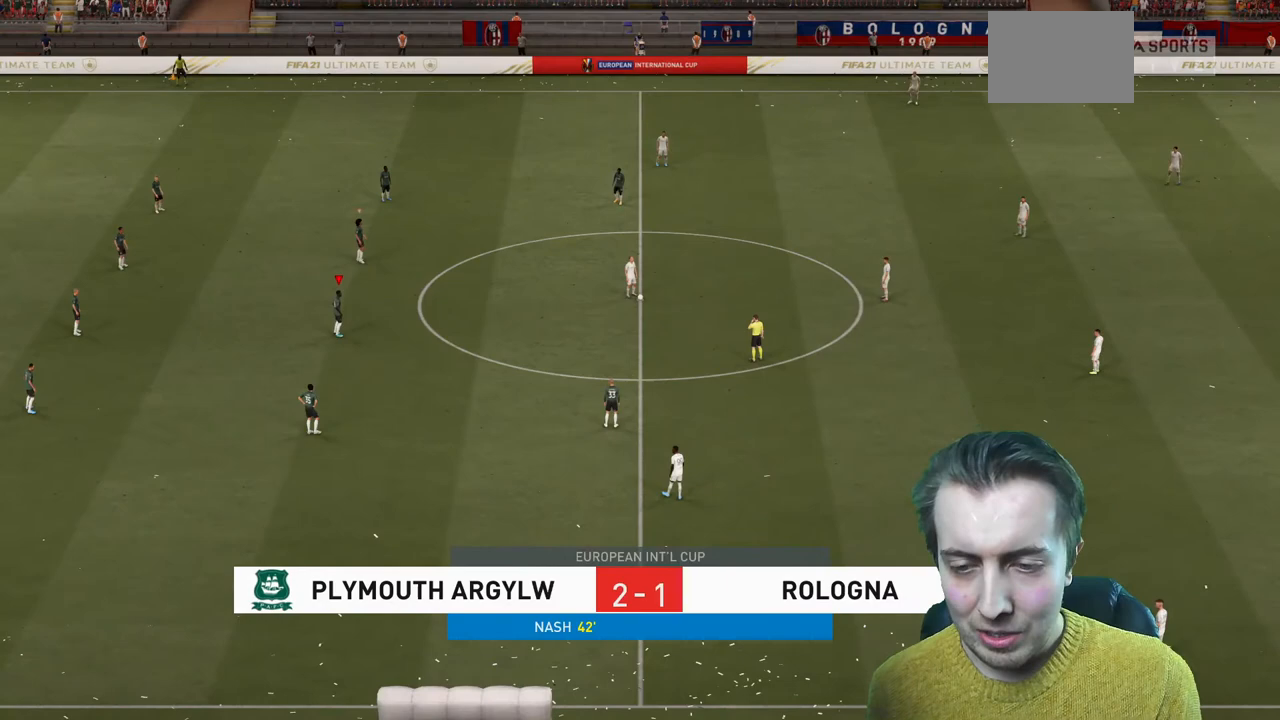
{"buttons": [], "left_stick": "center", "right_stick": "center", "events": []}
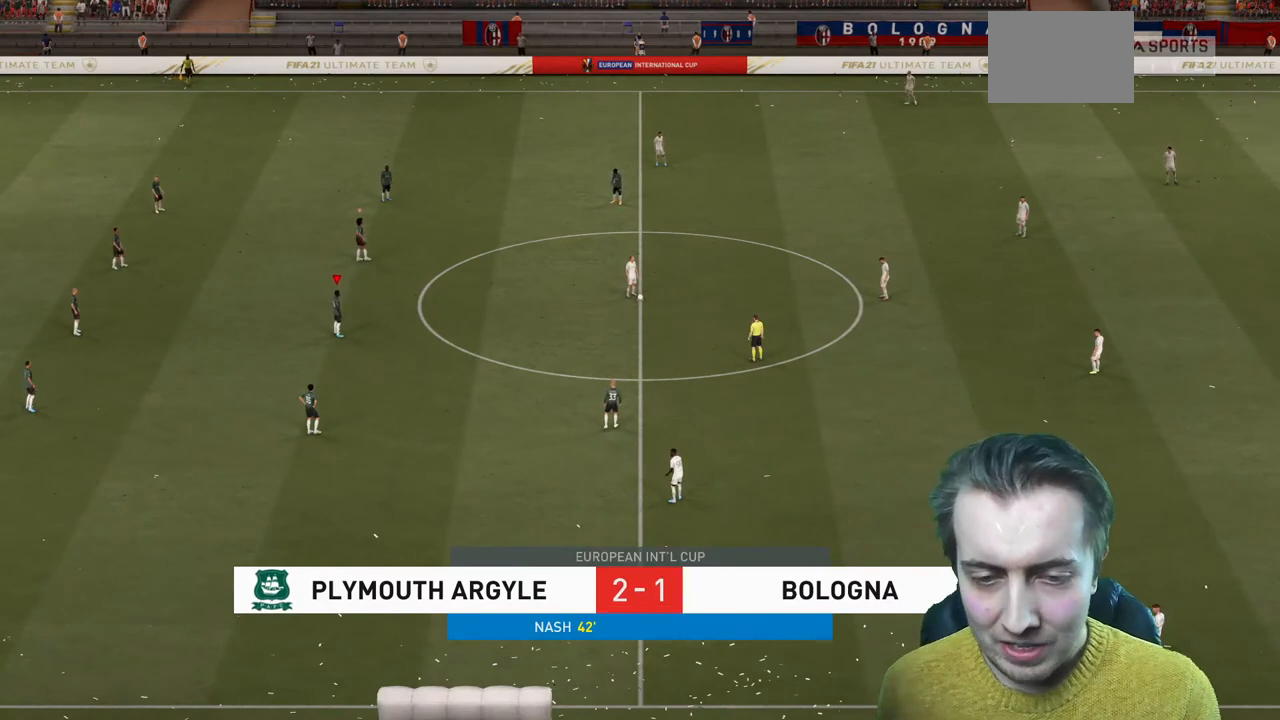
{"buttons": [], "left_stick": "center", "right_stick": "center", "events": []}
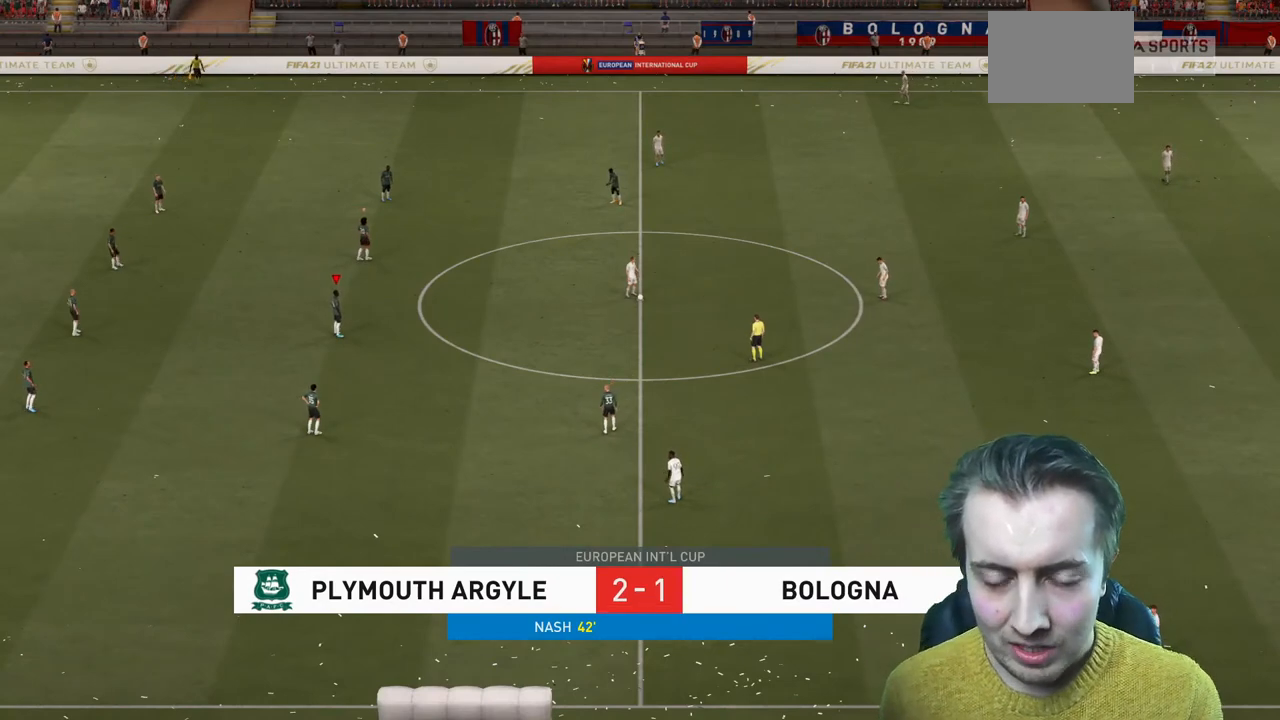
{"buttons": [], "left_stick": "right", "right_stick": "center", "events": [[300, "left_stick", "up-right"], [467, "left_stick", "right"]]}
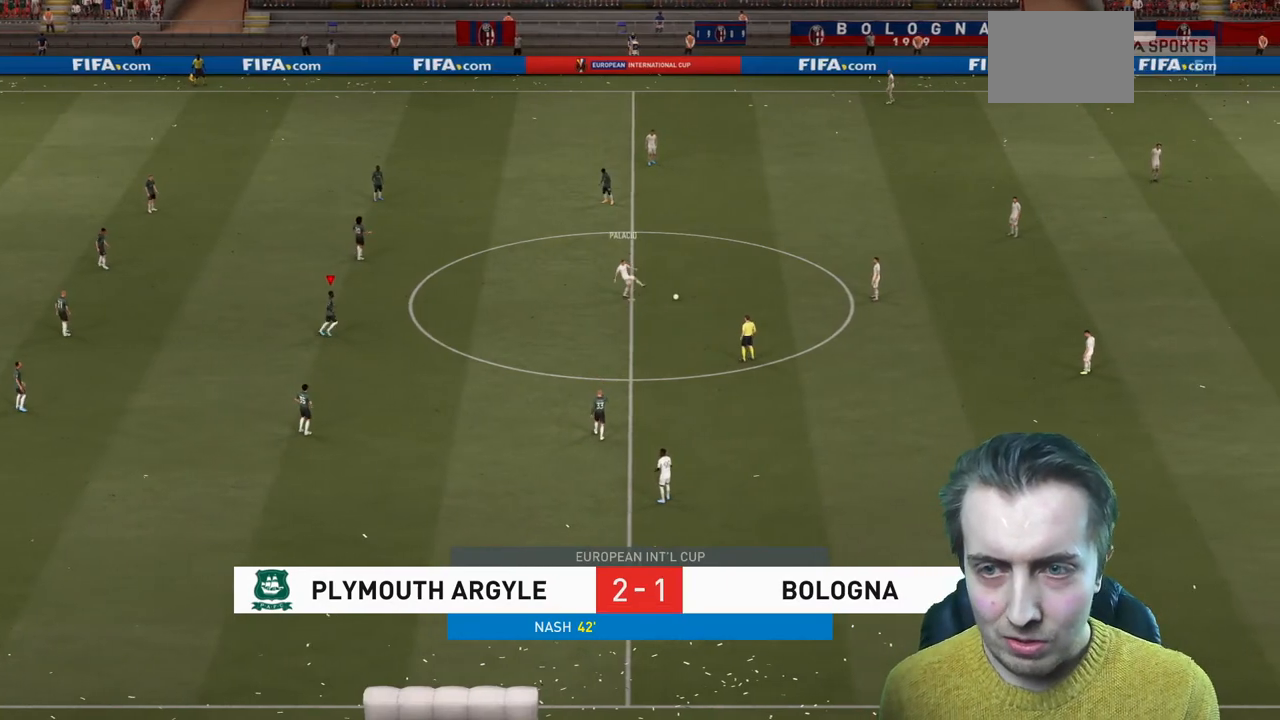
{"buttons": ["R2"], "left_stick": "down-right", "right_stick": "center", "events": [[66, "right_stick", "up-right"], [166, "right_stick", "center"], [233, "R2", "down"], [333, "left_stick", "down-right"]]}
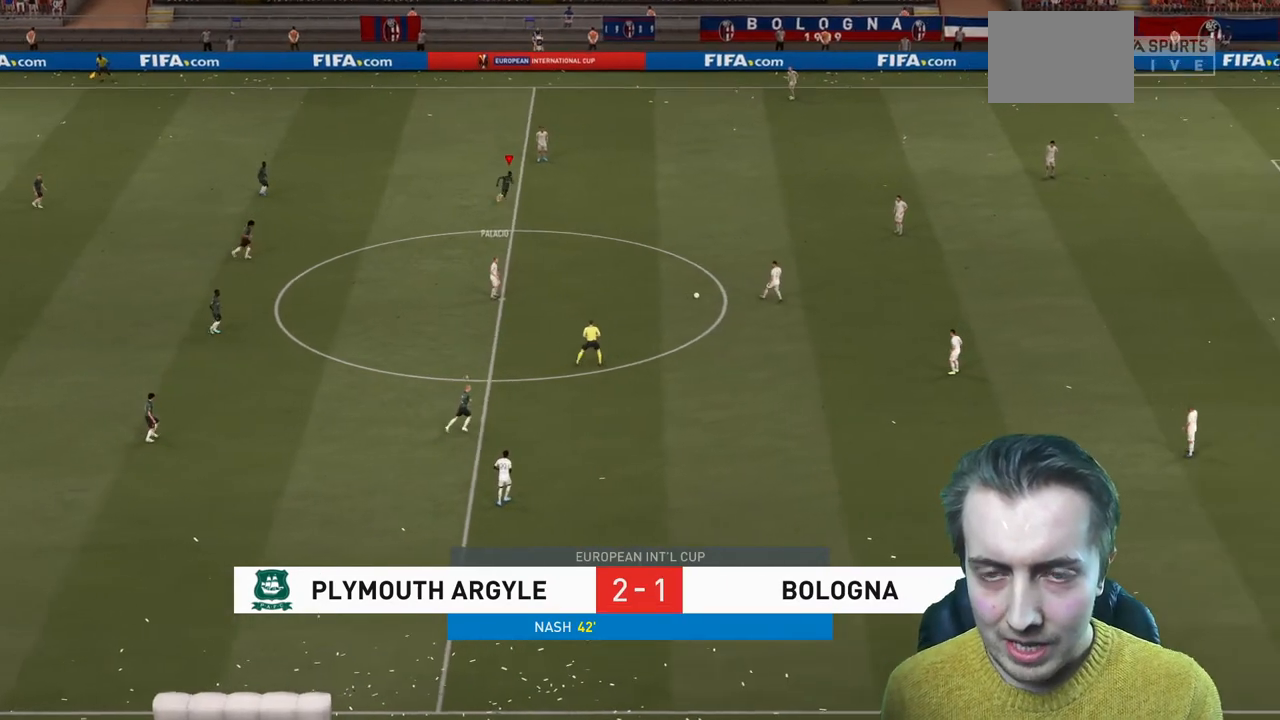
{"buttons": ["R2"], "left_stick": "down", "right_stick": "center", "events": [[100, "left_stick", "down"], [167, "L2", "down"], [467, "L2", "up"]]}
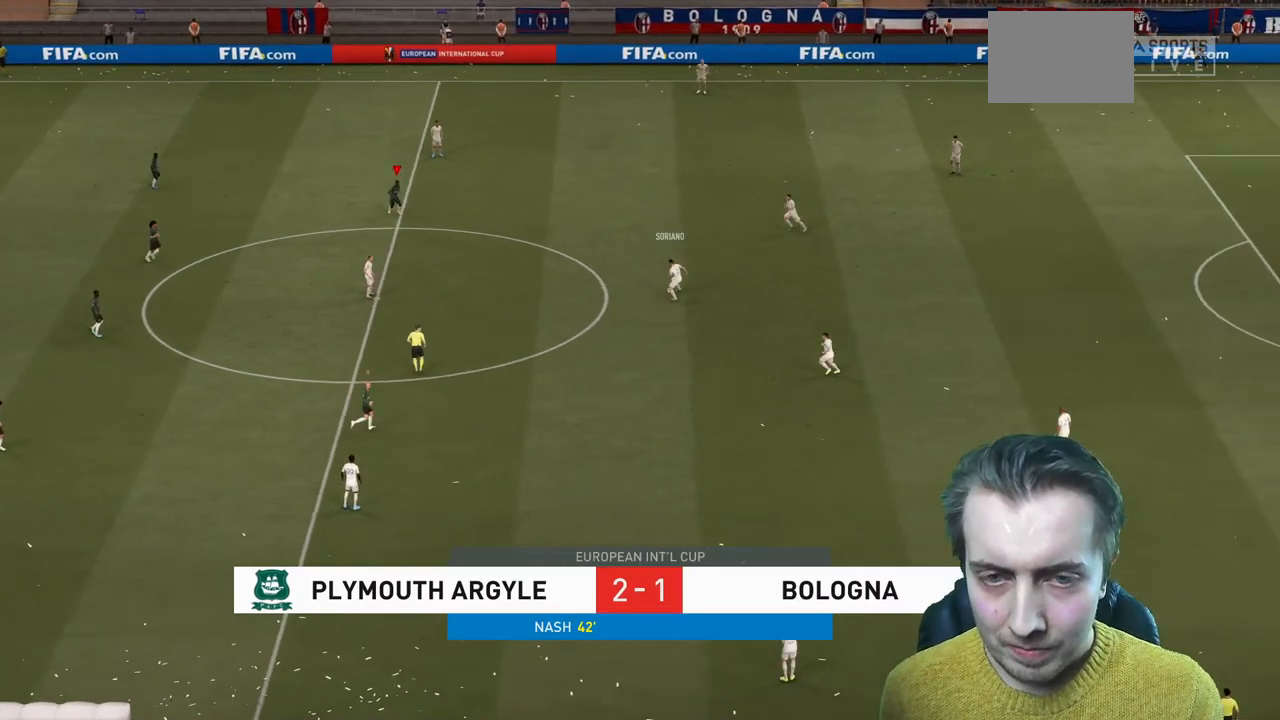
{"buttons": ["R2"], "left_stick": "right", "right_stick": "center", "events": [[34, "left_stick", "down-right"], [167, "left_stick", "right"], [201, "L2", "down"], [401, "L2", "up"]]}
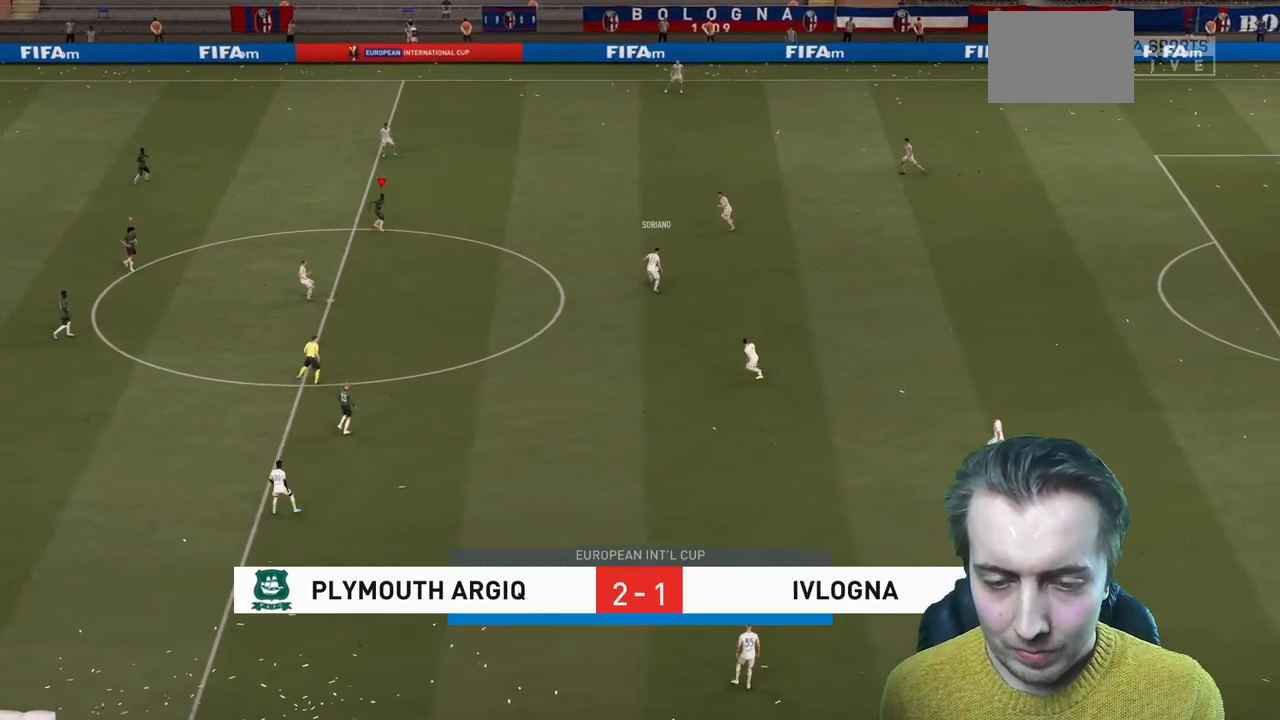
{"buttons": ["R2"], "left_stick": "right", "right_stick": "center", "events": [[67, "left_stick", "down-right"], [234, "left_stick", "right"]]}